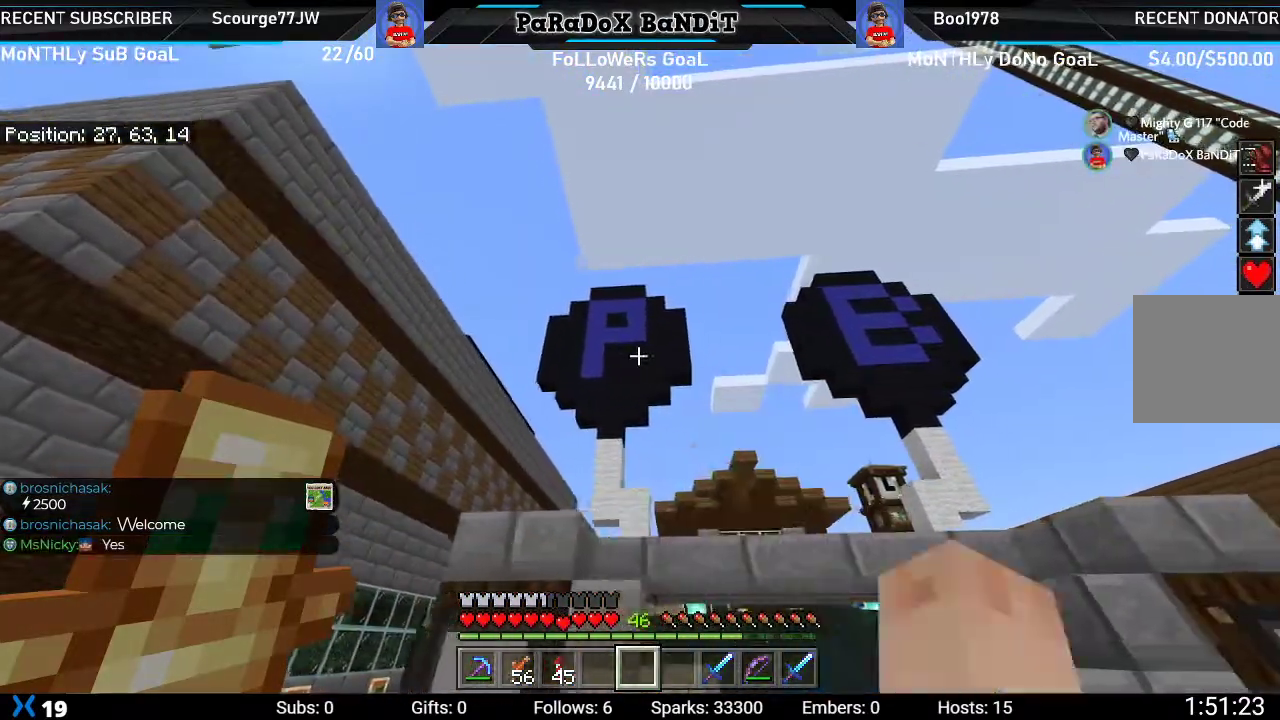
Gameplay with a controller (Xbox layout); each line is a JSON object with the inputs held at the frame after it. "events" lists button and stick changes between this image and that frame as [ms after this image, input, new state], when the widget could be followed in between.
{"buttons": ["R2"], "left_stick": "right", "right_stick": "center", "events": [[50, "R2", "up"], [167, "R2", "down"], [283, "R2", "up"], [400, "R2", "down"]]}
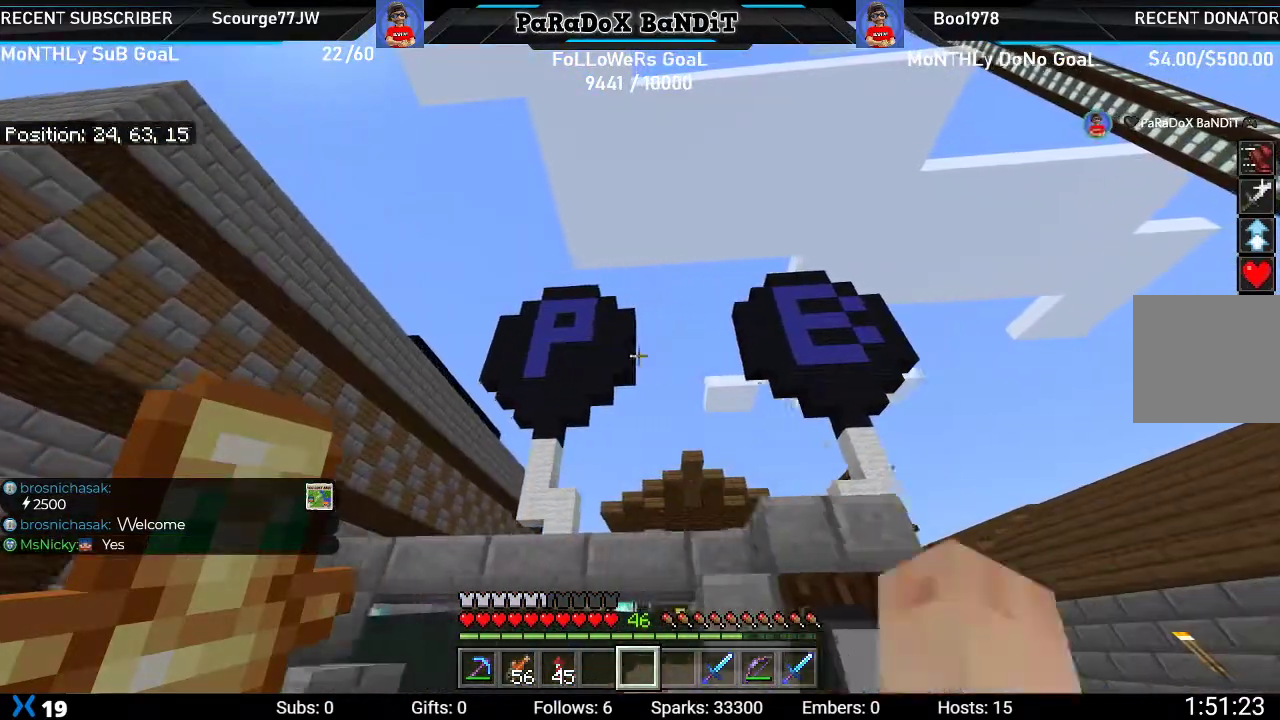
{"buttons": [], "left_stick": "right", "right_stick": "center", "events": [[33, "R2", "up"], [133, "R2", "down"], [267, "R2", "up"], [350, "R2", "down"], [483, "R2", "up"]]}
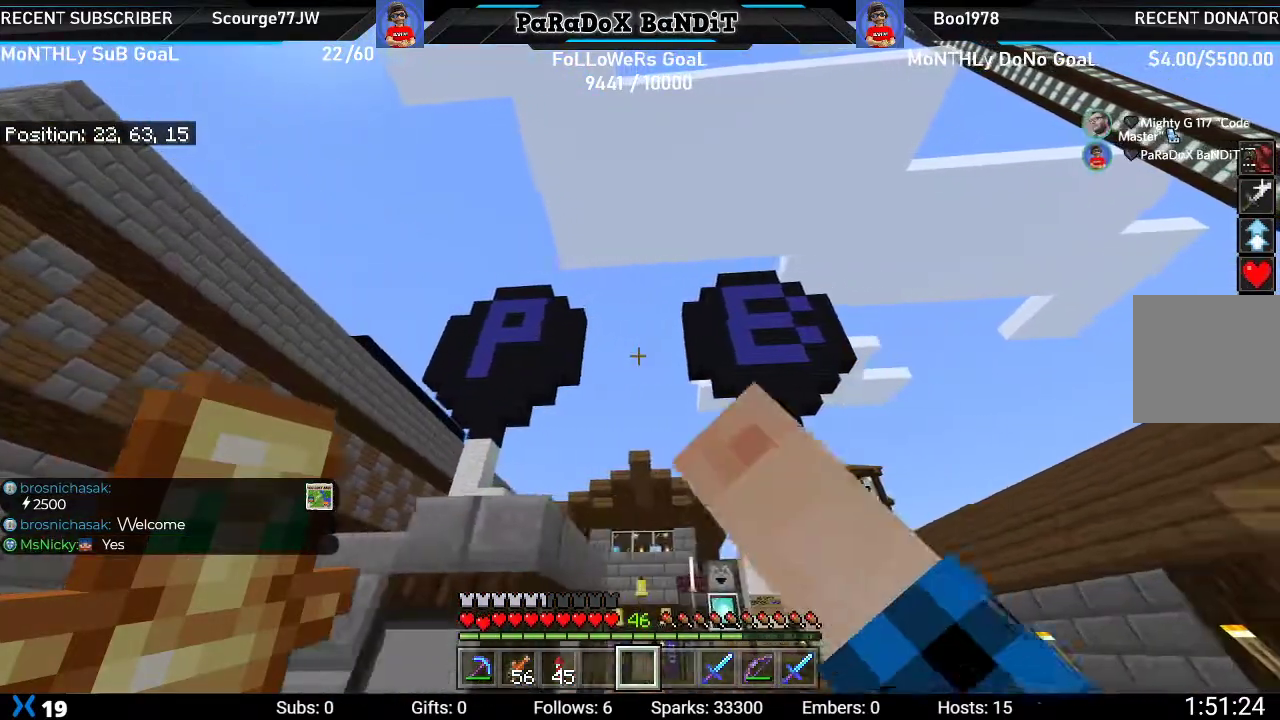
{"buttons": [], "left_stick": "right", "right_stick": "center", "events": [[83, "R2", "down"], [200, "R2", "up"], [300, "R2", "down"], [433, "R2", "up"]]}
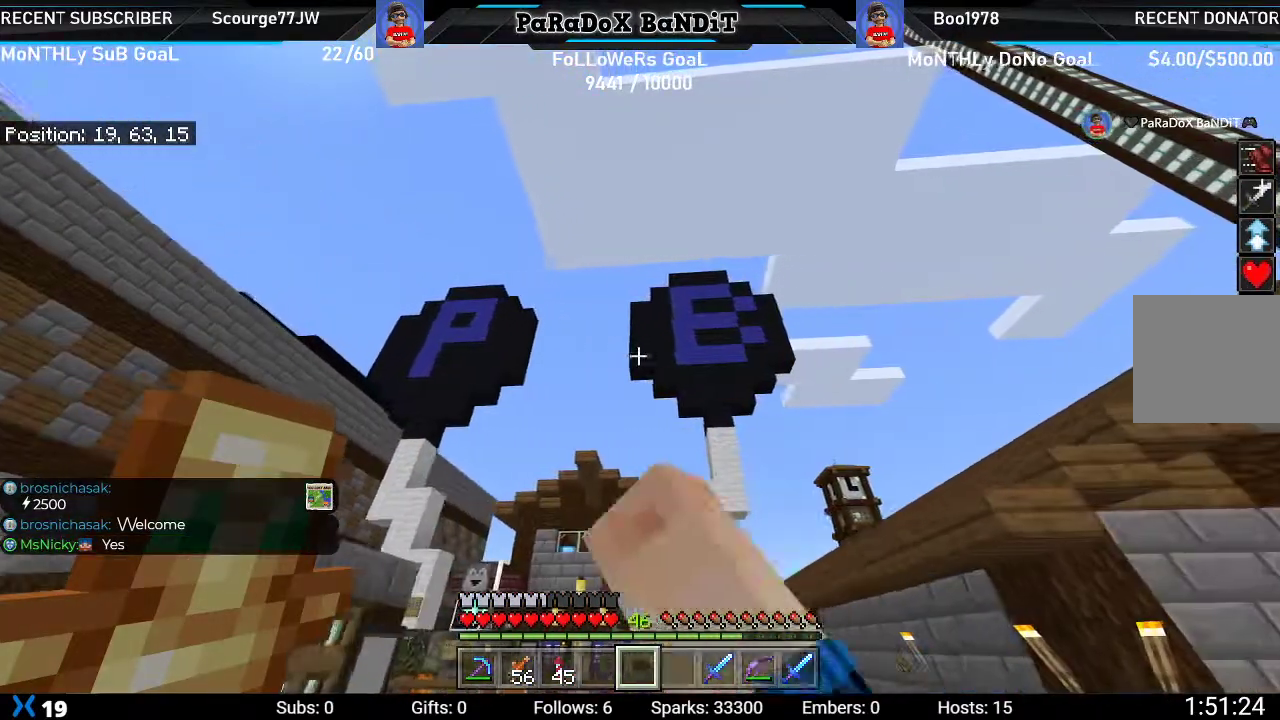
{"buttons": [], "left_stick": "down", "right_stick": "center", "events": [[33, "R2", "down"], [183, "R2", "up"], [333, "left_stick", "down-right"], [450, "left_stick", "down"]]}
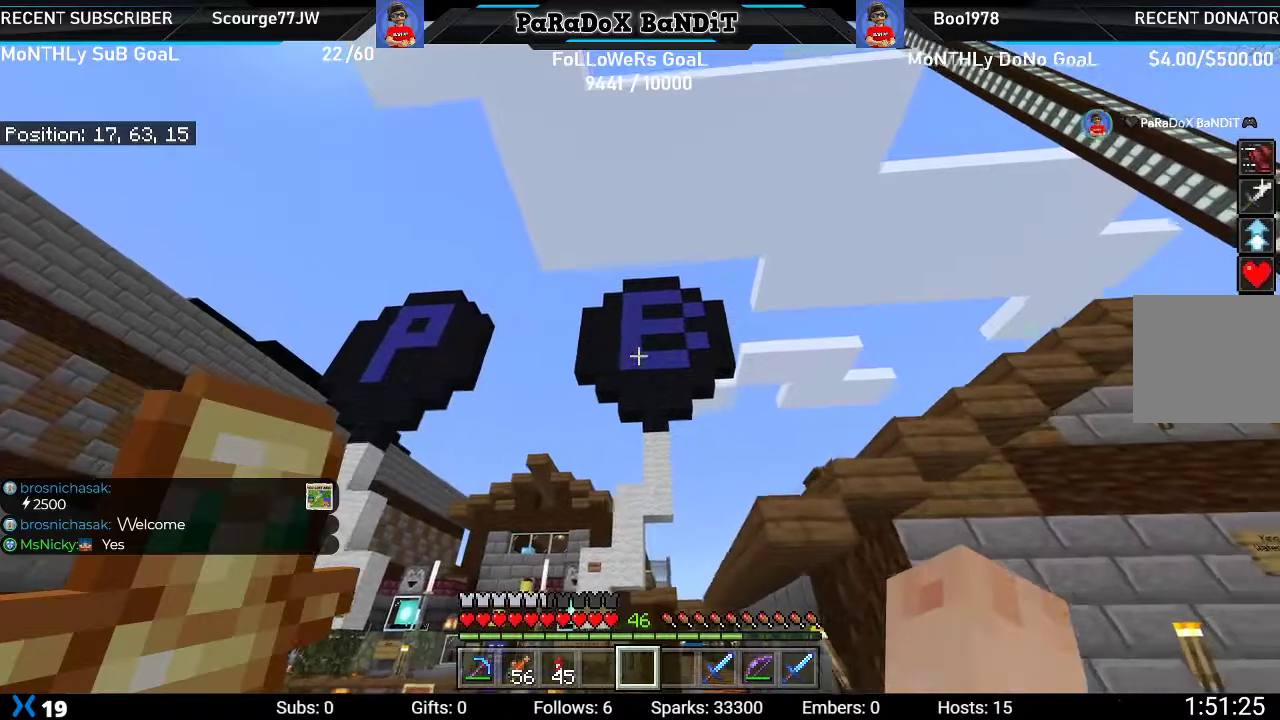
{"buttons": [], "left_stick": "center", "right_stick": "center", "events": [[233, "right_stick", "up-left"], [300, "left_stick", "center"], [483, "right_stick", "center"]]}
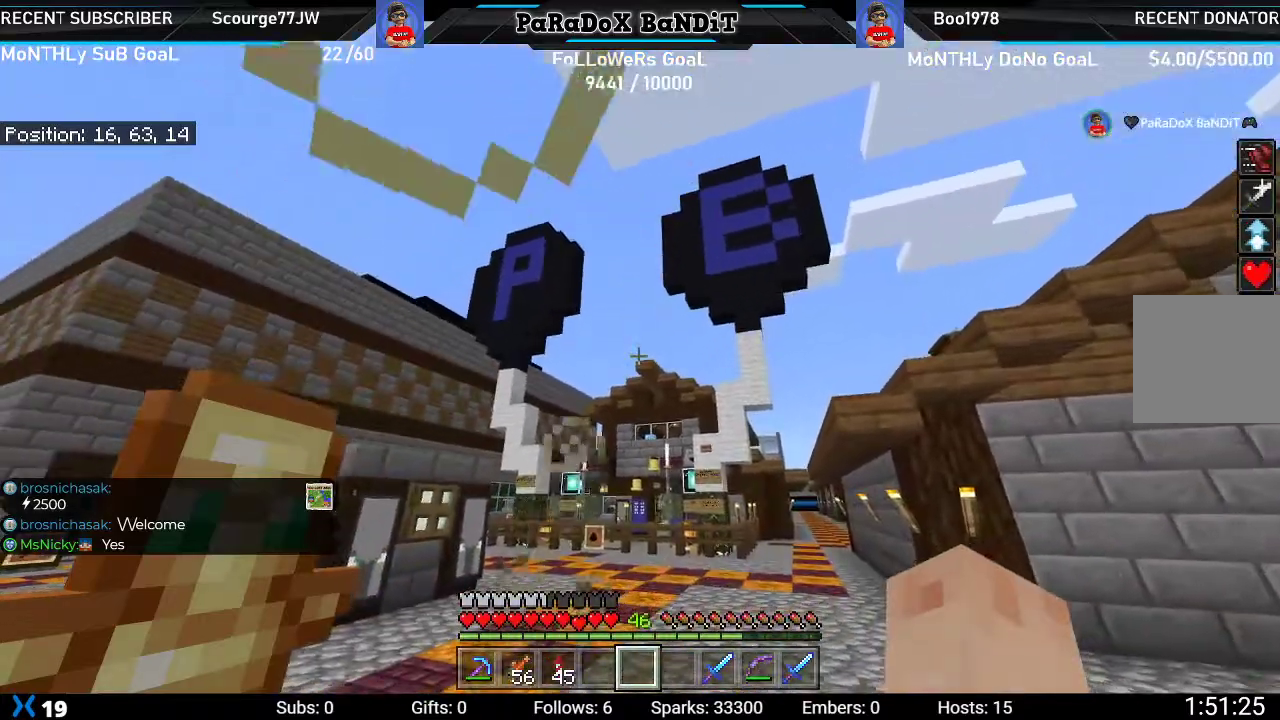
{"buttons": [], "left_stick": "center", "right_stick": "center", "events": []}
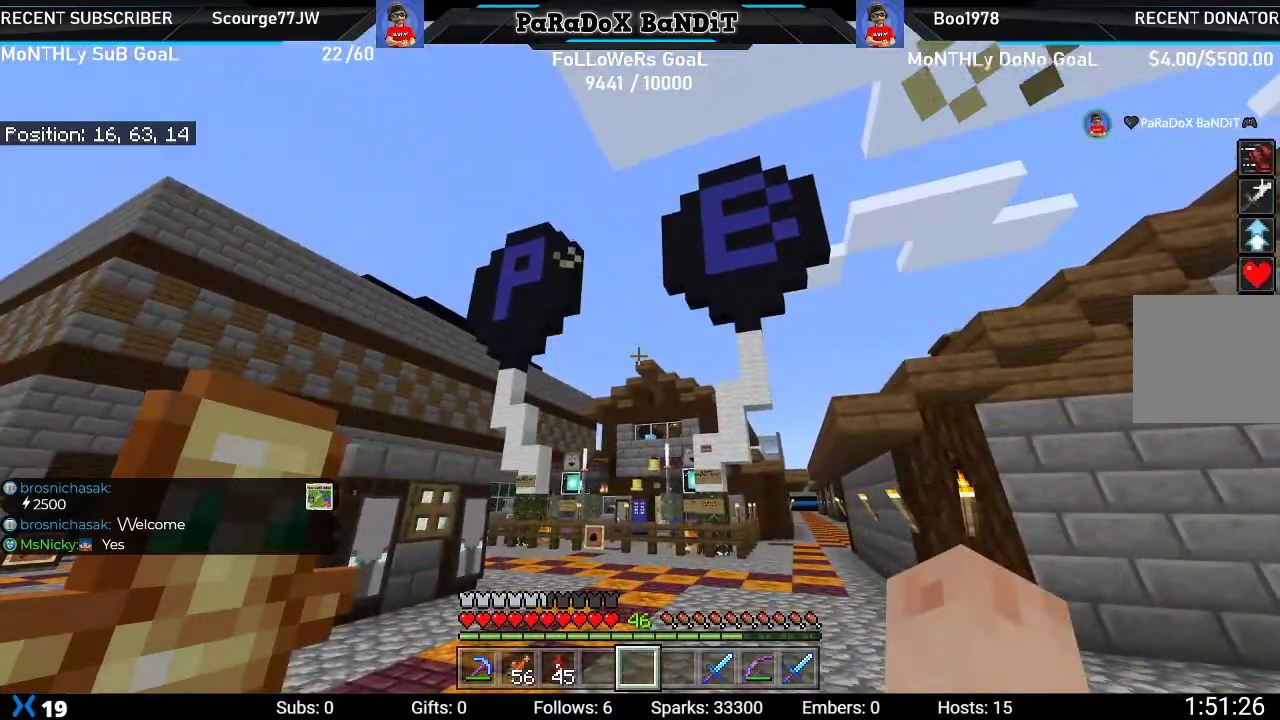
{"buttons": [], "left_stick": "center", "right_stick": "center", "events": []}
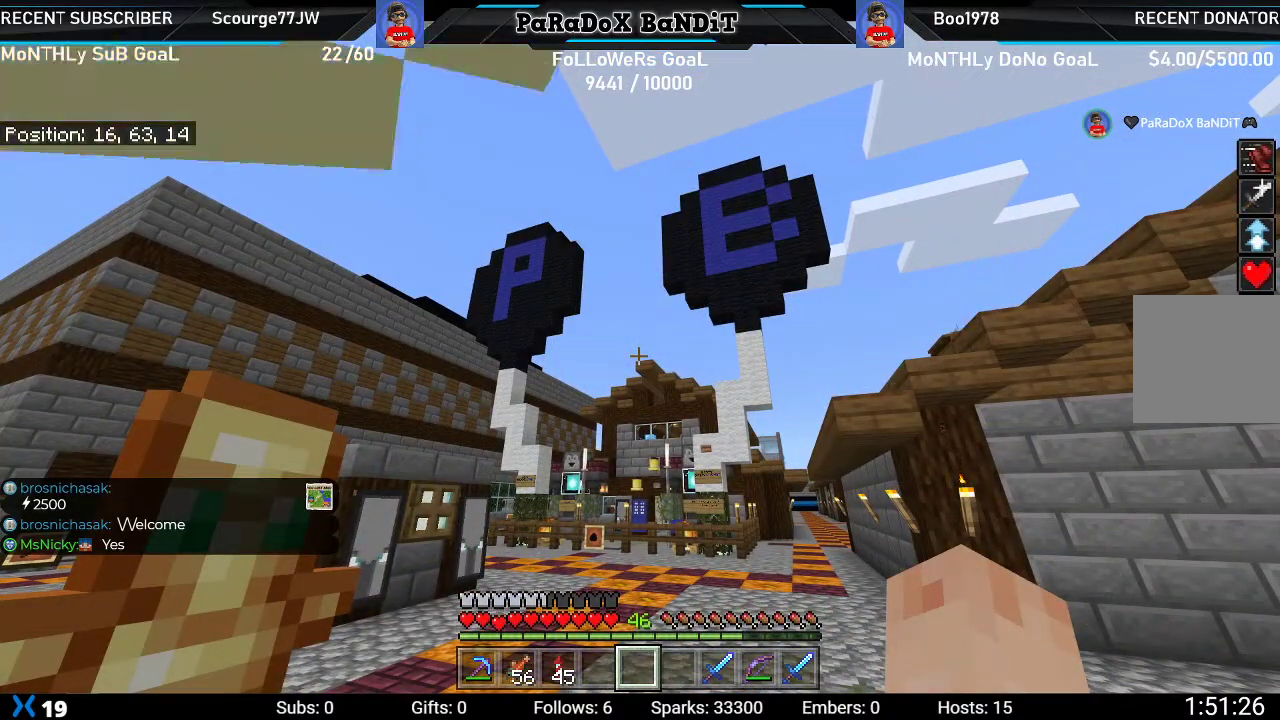
{"buttons": [], "left_stick": "center", "right_stick": "center", "events": []}
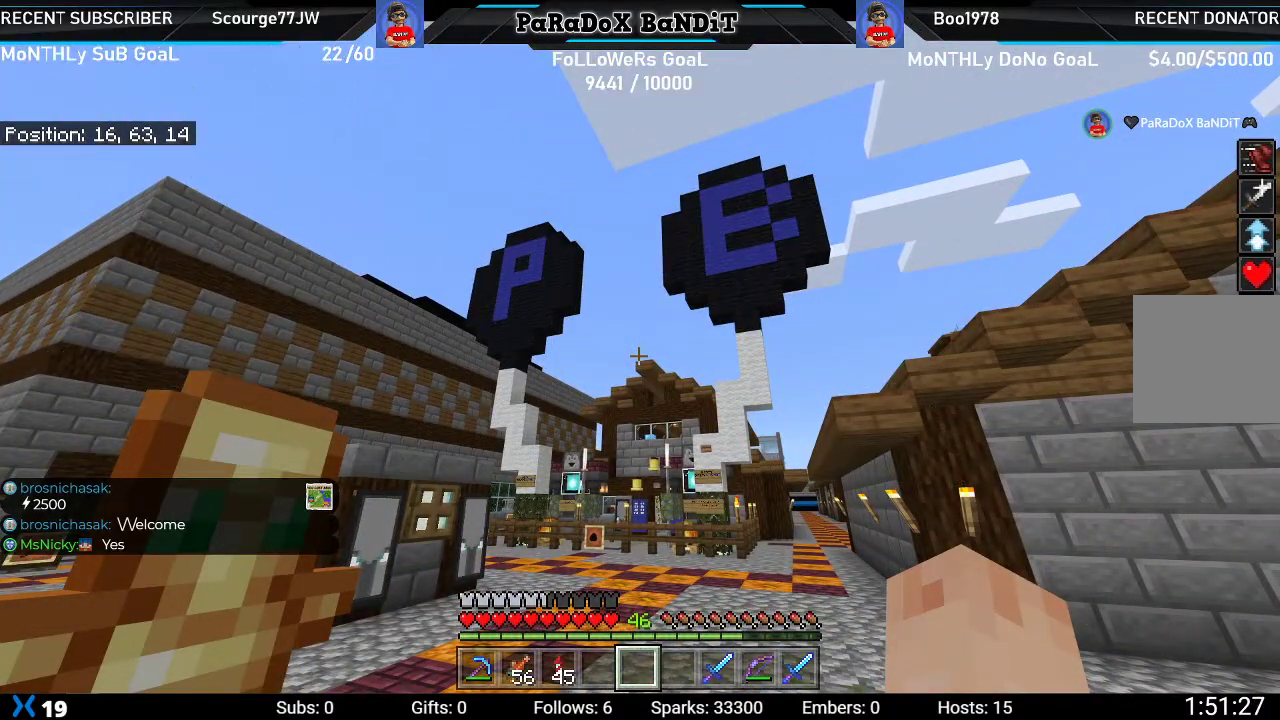
{"buttons": ["R2"], "left_stick": "center", "right_stick": "center", "events": [[133, "left_stick", "down"], [267, "R2", "down"], [317, "left_stick", "center"], [417, "R2", "up"], [483, "R2", "down"]]}
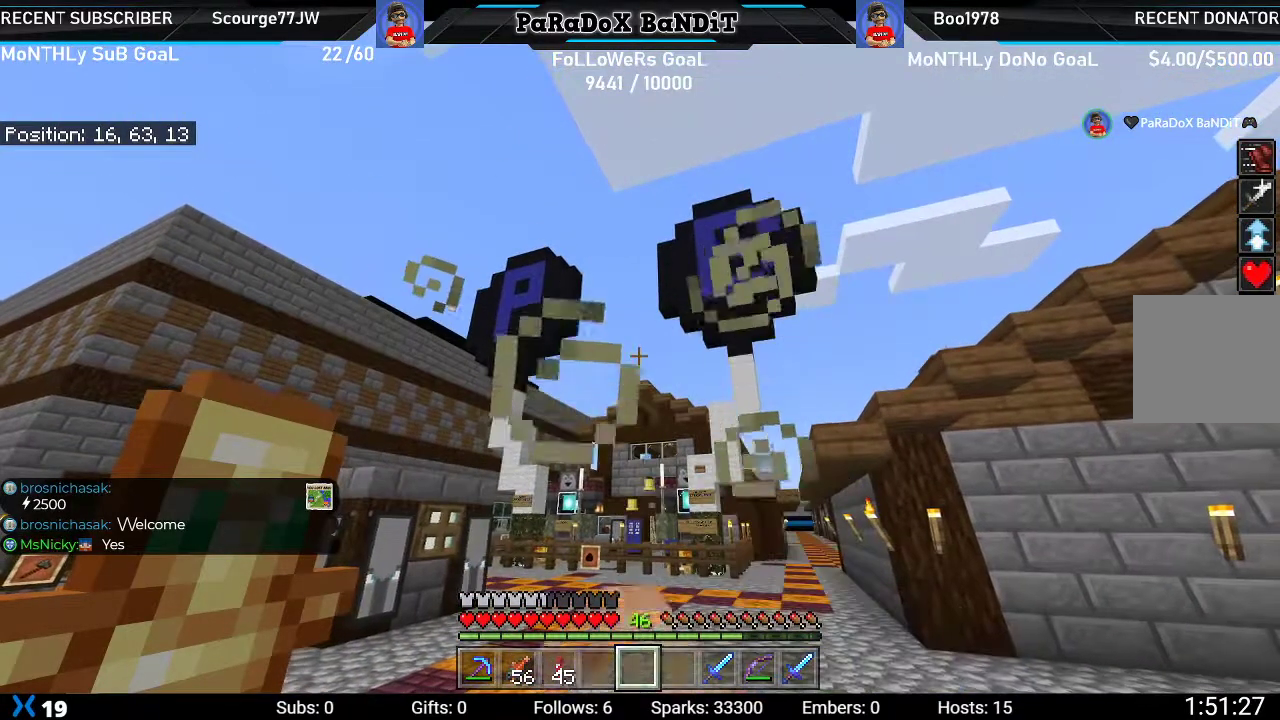
{"buttons": [], "left_stick": "center", "right_stick": "down-left", "events": [[17, "right_stick", "down-right"], [133, "R2", "up"], [150, "right_stick", "center"], [200, "R2", "down"], [333, "R2", "up"], [417, "right_stick", "down-left"]]}
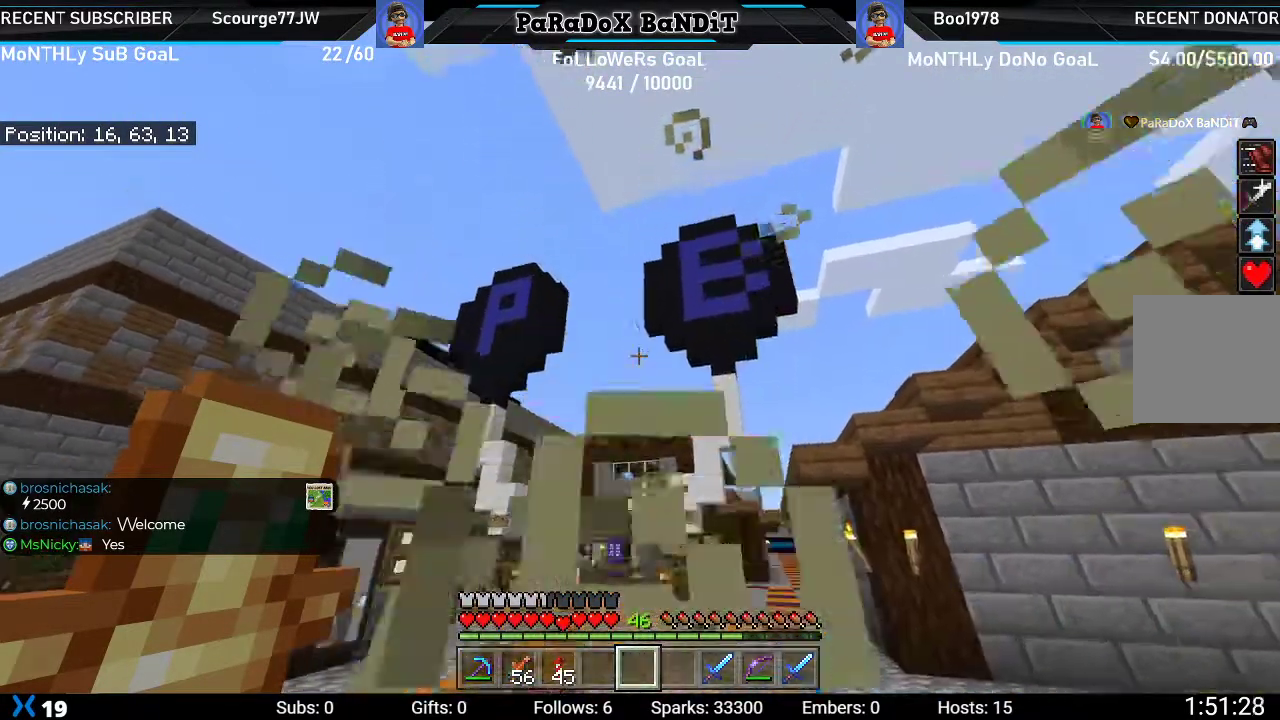
{"buttons": [], "left_stick": "center", "right_stick": "center", "events": [[50, "right_stick", "center"]]}
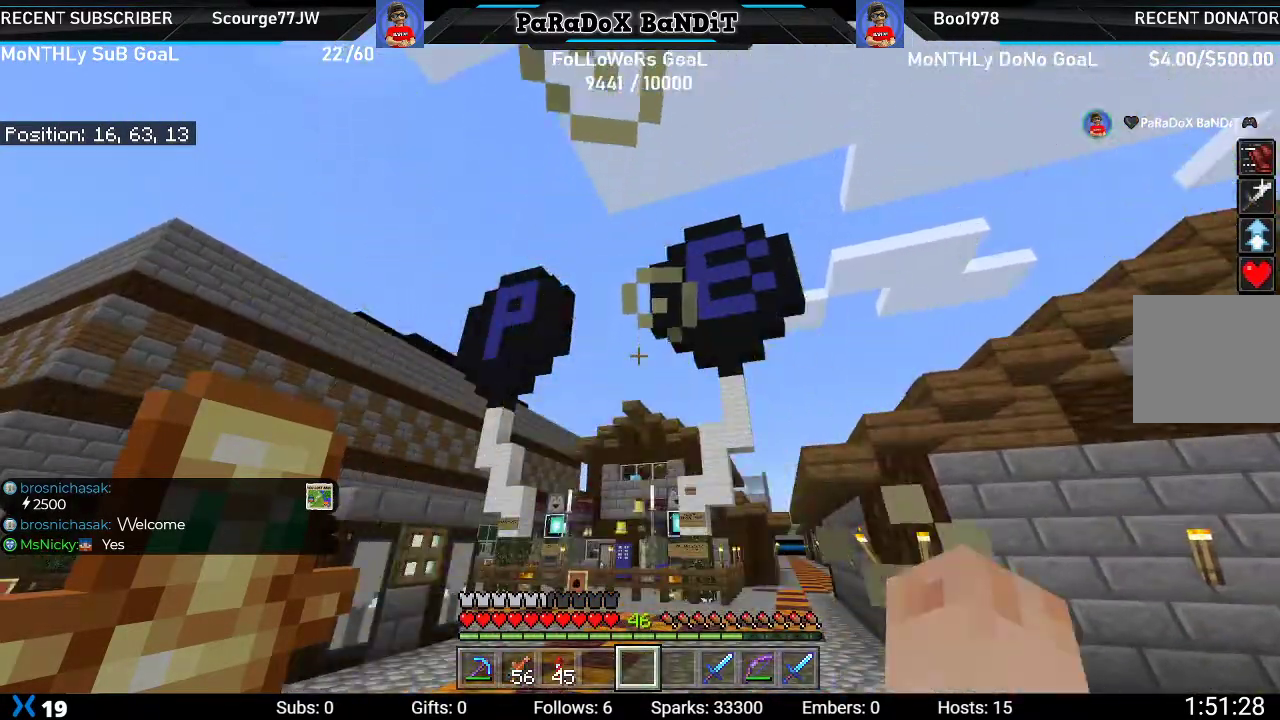
{"buttons": [], "left_stick": "left", "right_stick": "down", "events": [[333, "left_stick", "left"], [483, "right_stick", "down"]]}
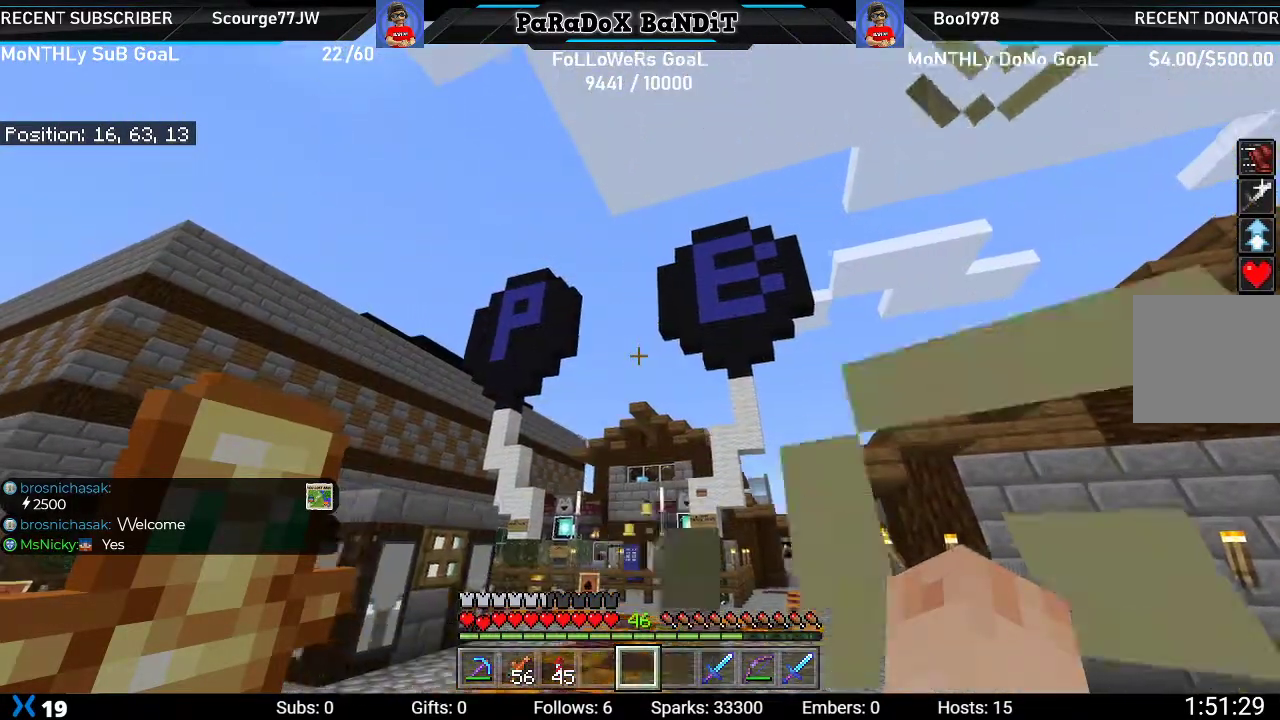
{"buttons": [], "left_stick": "up", "right_stick": "right", "events": [[150, "left_stick", "up-left"], [333, "right_stick", "down-right"], [483, "right_stick", "right"], [500, "left_stick", "up"]]}
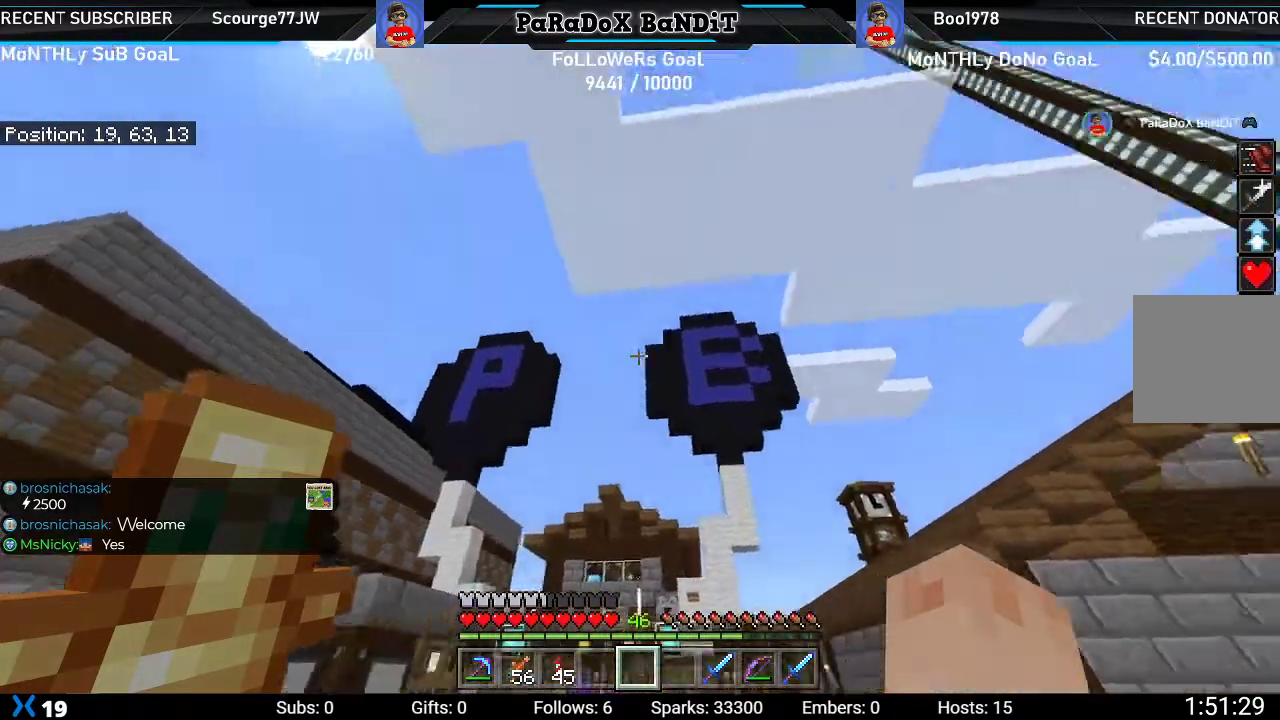
{"buttons": [], "left_stick": "up-right", "right_stick": "center", "events": [[100, "left_stick", "up-right"], [150, "right_stick", "center"], [367, "left_stick", "up"], [500, "left_stick", "up-right"]]}
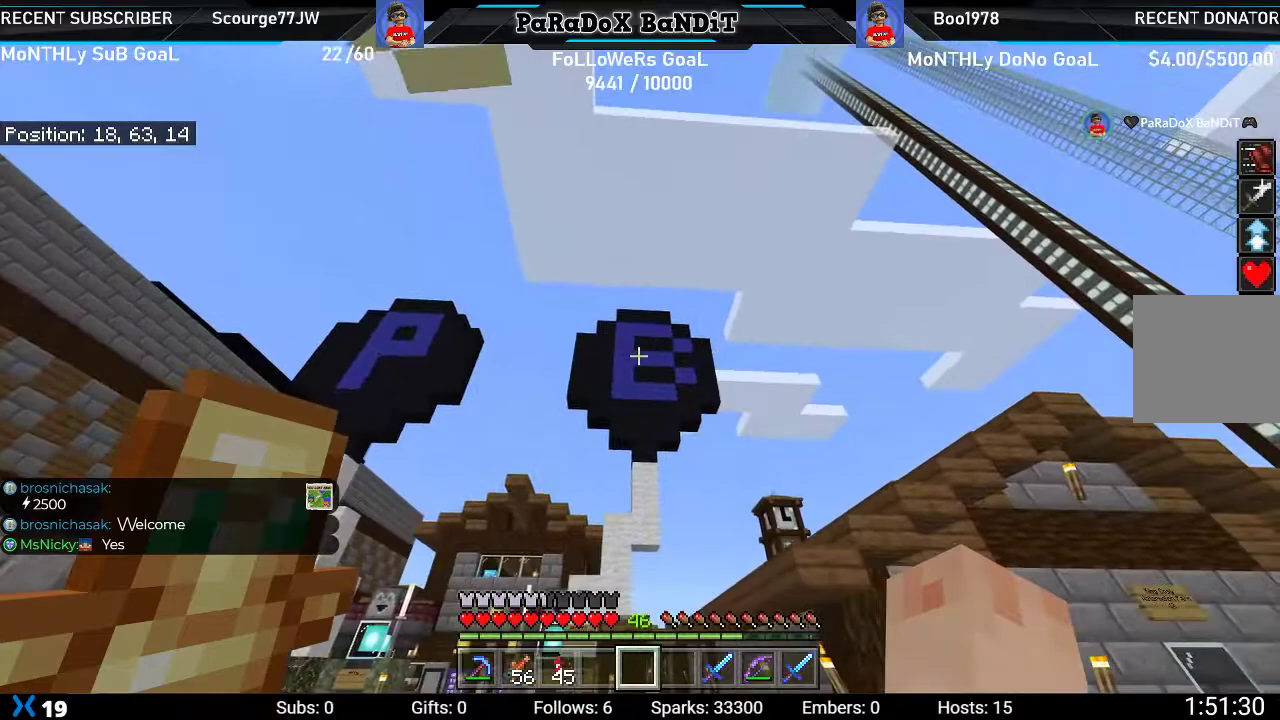
{"buttons": [], "left_stick": "up-right", "right_stick": "right", "events": [[267, "right_stick", "up-left"], [367, "right_stick", "up-right"], [450, "right_stick", "right"]]}
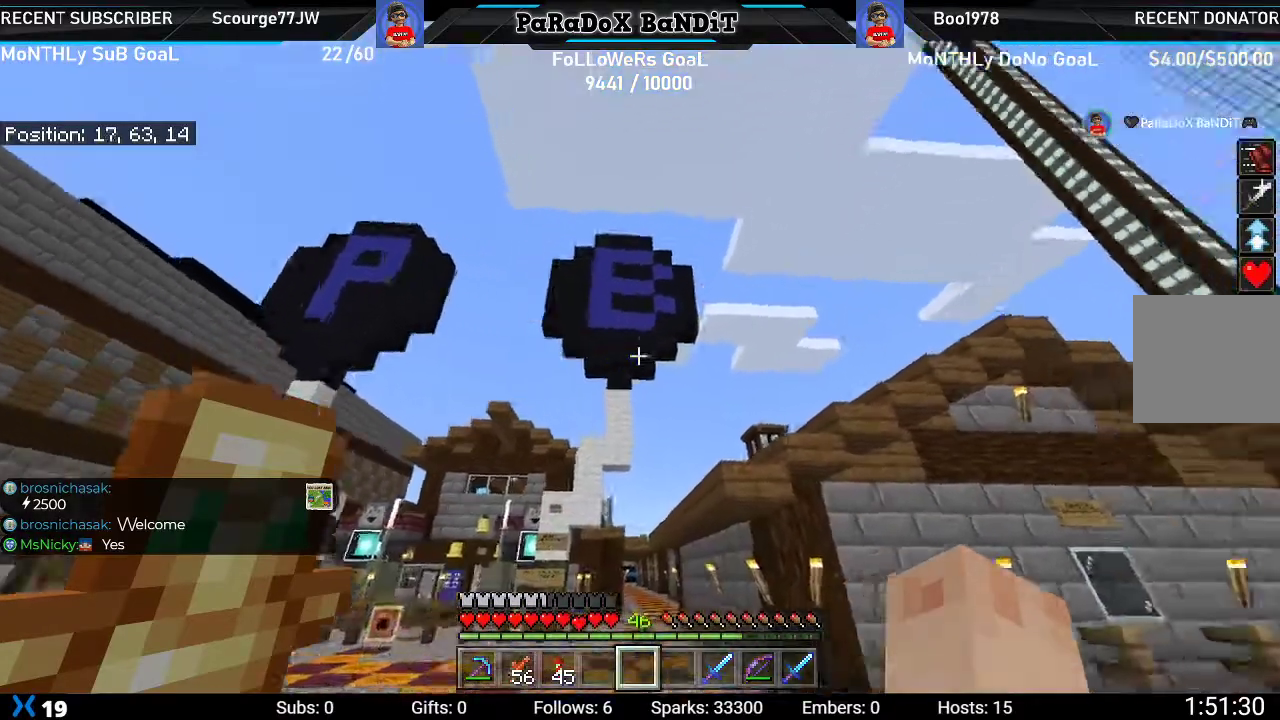
{"buttons": [], "left_stick": "left", "right_stick": "center", "events": [[17, "right_stick", "down-right"], [167, "left_stick", "left"], [167, "right_stick", "left"], [383, "right_stick", "center"]]}
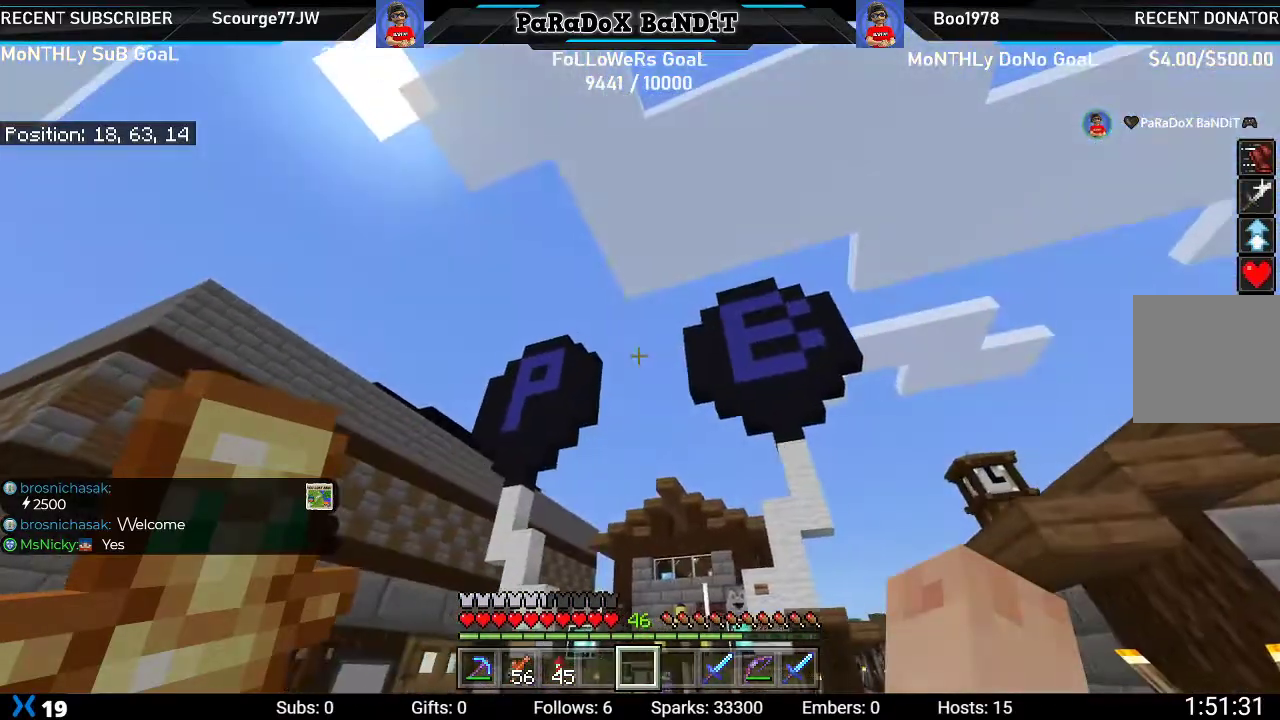
{"buttons": [], "left_stick": "center", "right_stick": "up-right", "events": [[250, "right_stick", "up-left"], [300, "left_stick", "center"], [450, "right_stick", "up-right"]]}
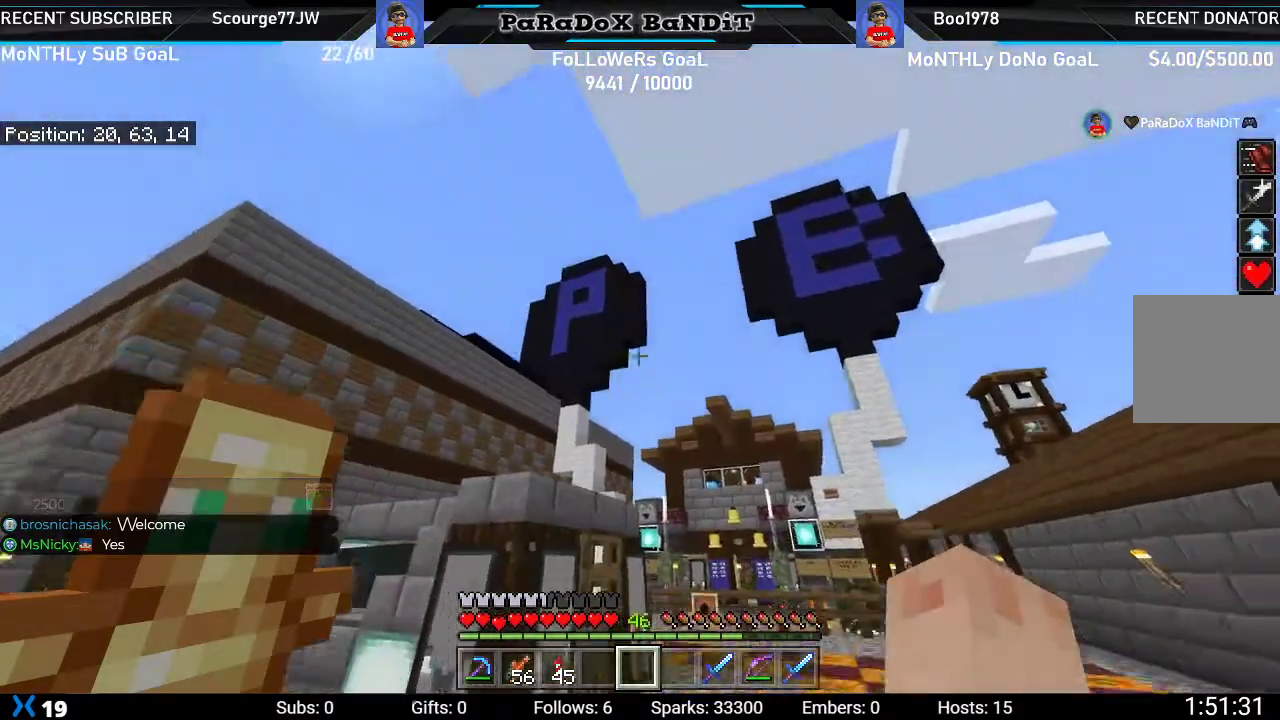
{"buttons": [], "left_stick": "center", "right_stick": "center", "events": [[67, "right_stick", "center"]]}
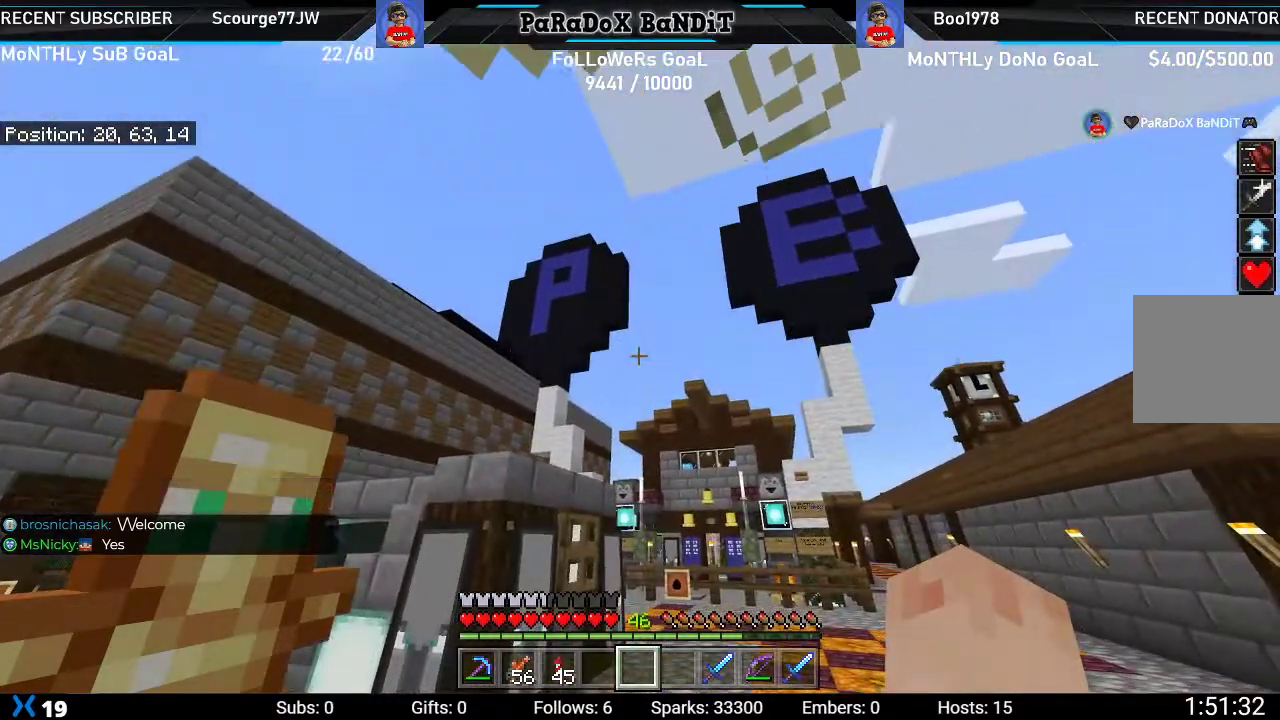
{"buttons": [], "left_stick": "center", "right_stick": "center", "events": []}
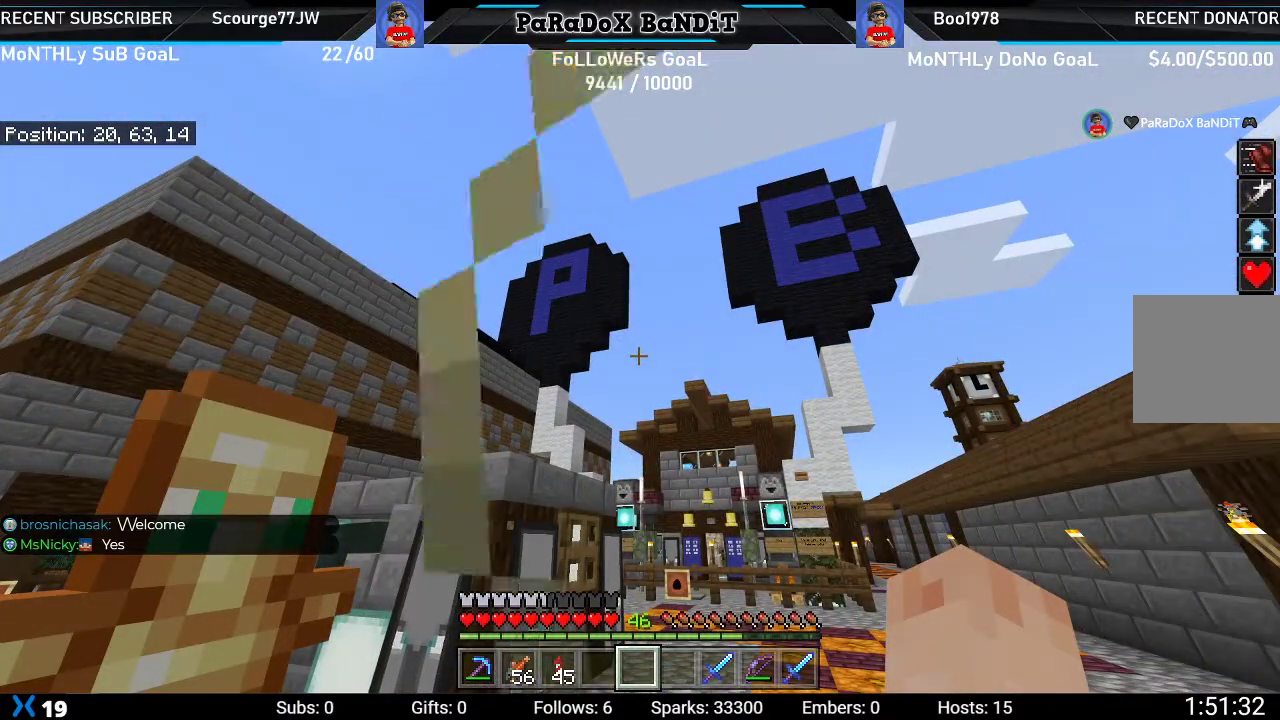
{"buttons": [], "left_stick": "center", "right_stick": "center", "events": []}
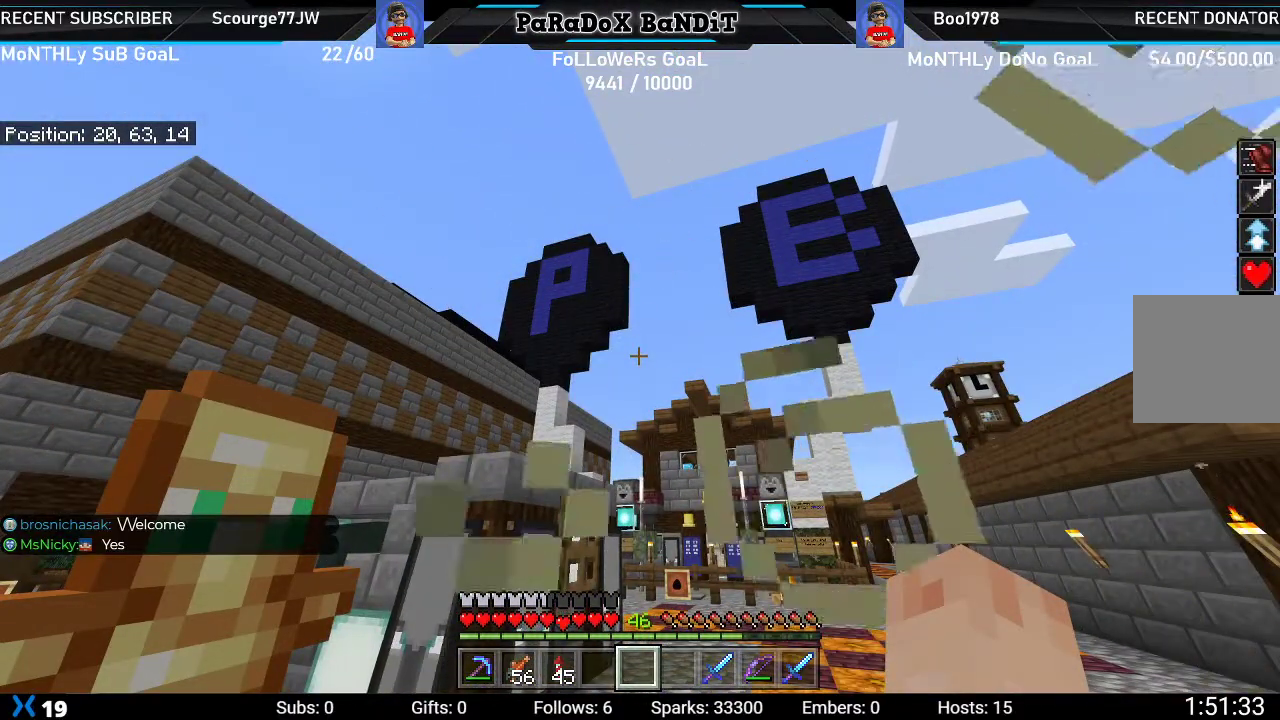
{"buttons": [], "left_stick": "center", "right_stick": "center", "events": []}
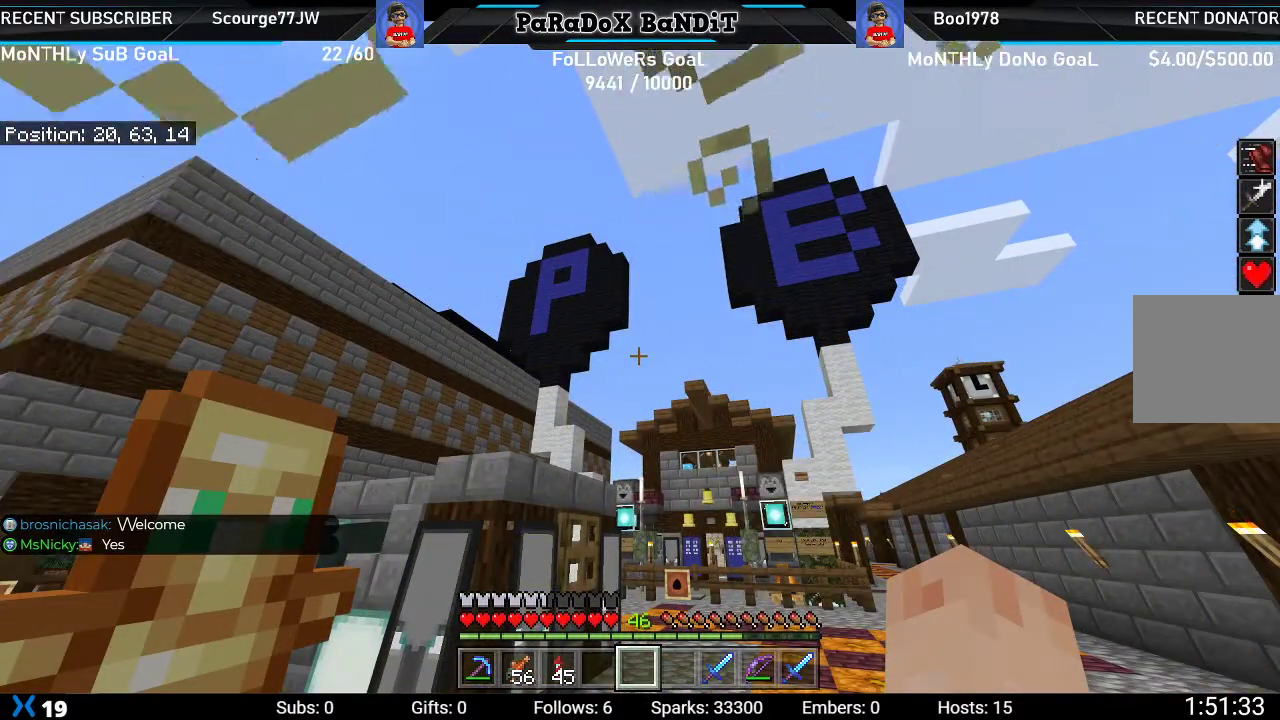
{"buttons": [], "left_stick": "center", "right_stick": "center", "events": []}
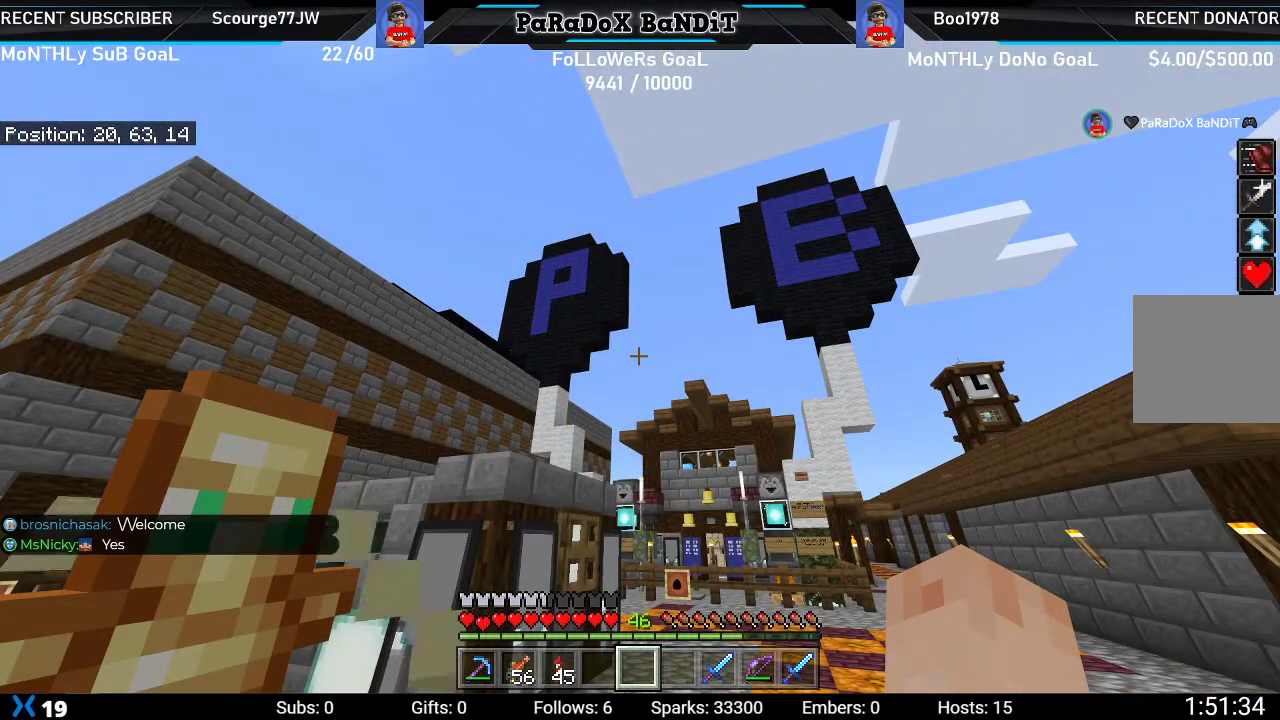
{"buttons": [], "left_stick": "center", "right_stick": "center", "events": []}
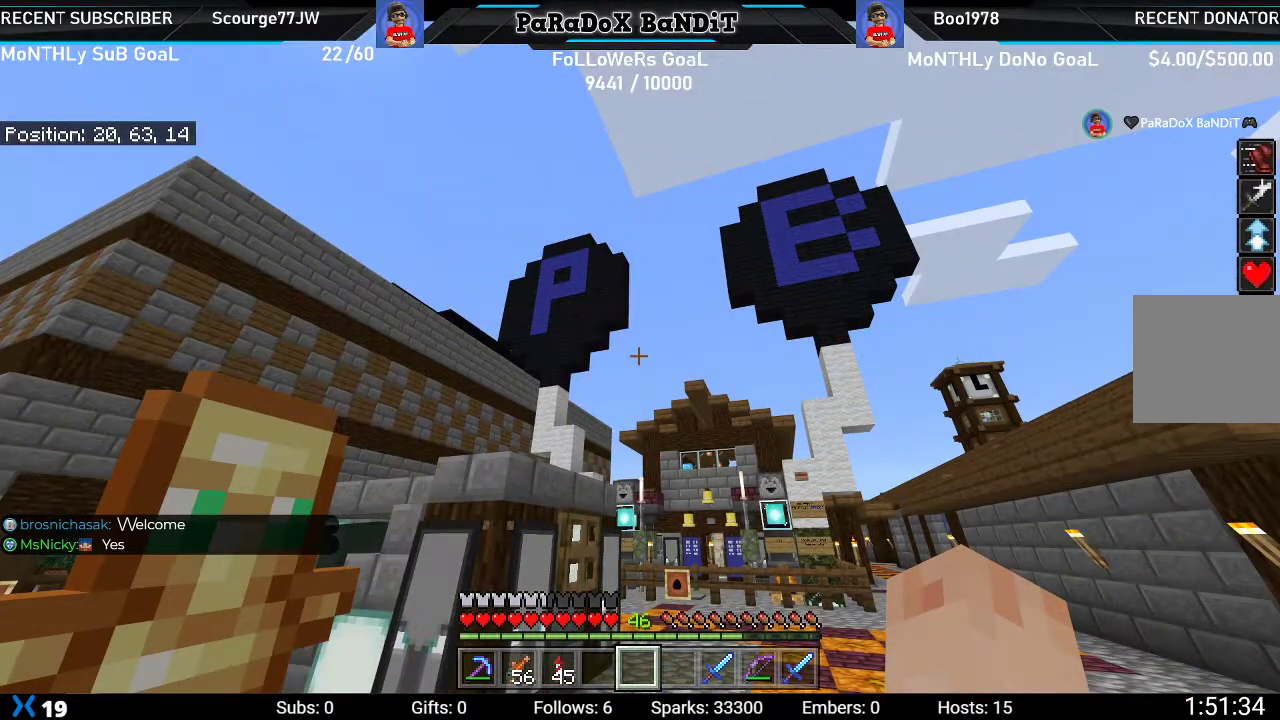
{"buttons": [], "left_stick": "center", "right_stick": "center", "events": [[317, "right_stick", "down-right"], [483, "right_stick", "center"]]}
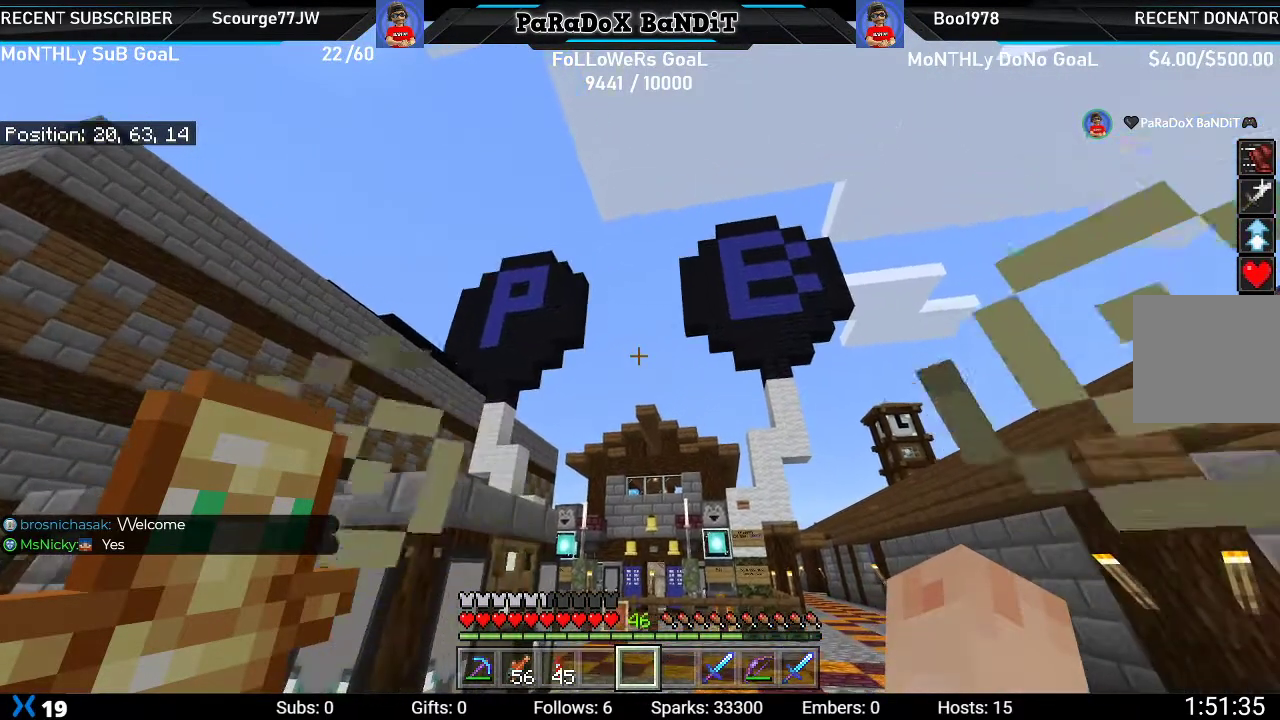
{"buttons": [], "left_stick": "center", "right_stick": "center", "events": []}
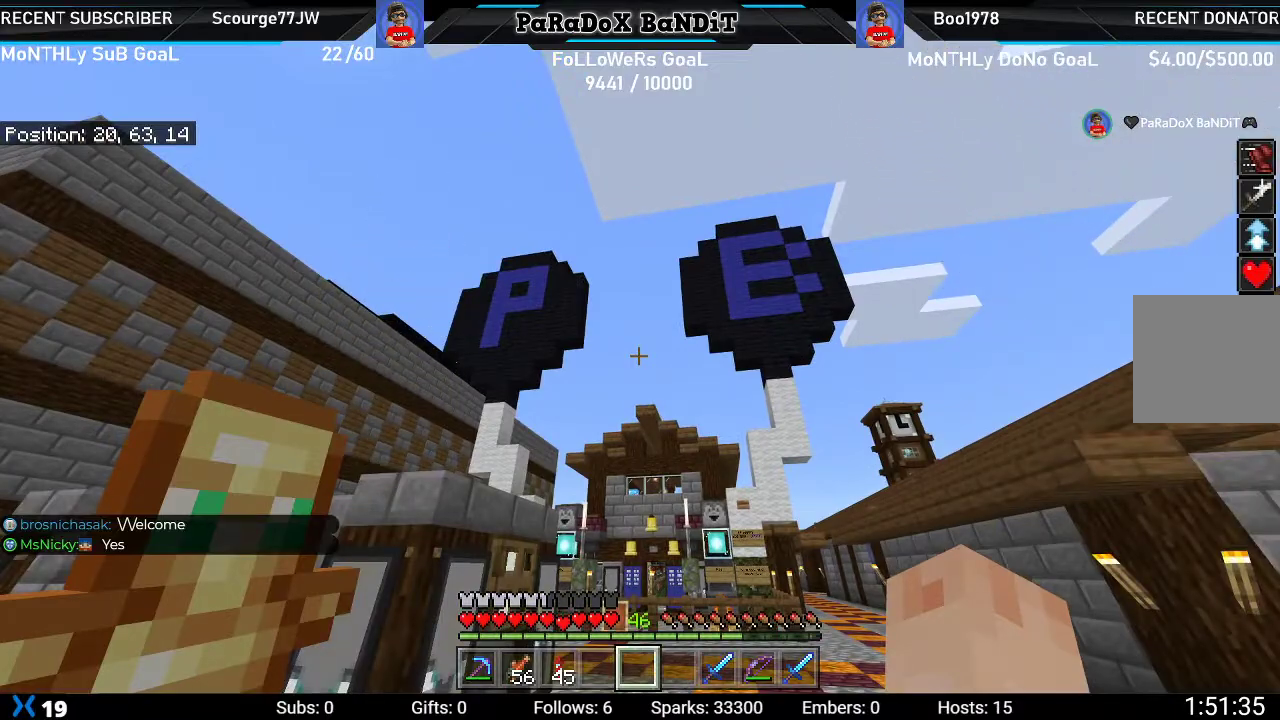
{"buttons": [], "left_stick": "center", "right_stick": "down-right", "events": [[83, "right_stick", "right"], [217, "right_stick", "center"], [317, "R2", "down"], [467, "R2", "up"], [483, "right_stick", "down-right"]]}
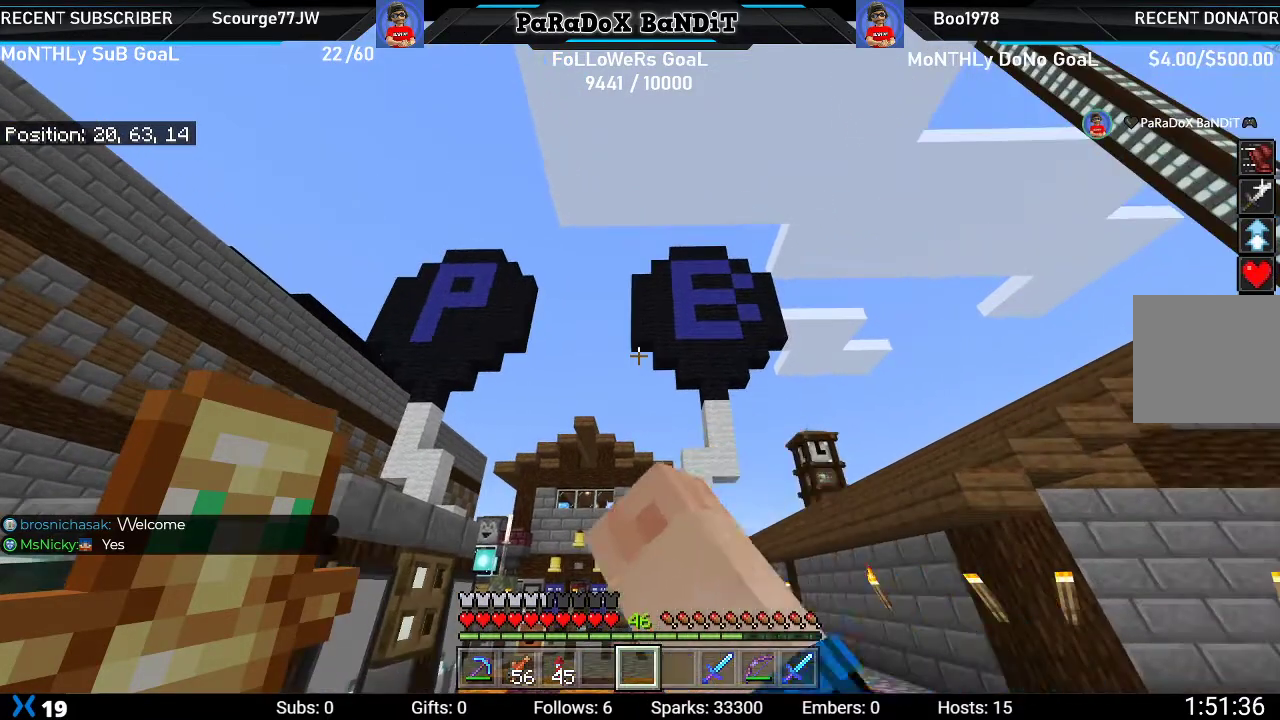
{"buttons": ["R2"], "left_stick": "center", "right_stick": "center", "events": [[50, "R2", "down"], [150, "right_stick", "center"], [183, "R2", "up"], [217, "R2", "down"], [333, "R2", "up"], [433, "R2", "down"]]}
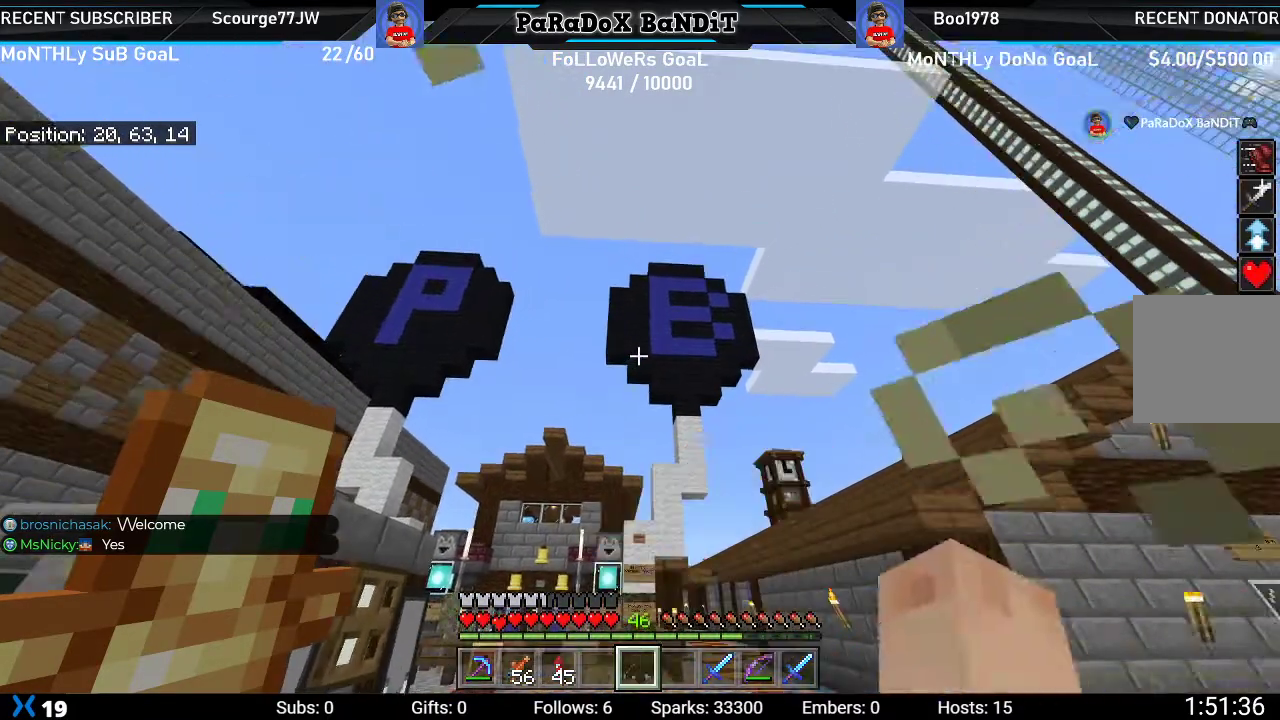
{"buttons": [], "left_stick": "center", "right_stick": "center", "events": [[50, "R2", "up"], [50, "right_stick", "left"], [117, "R2", "down"], [200, "right_stick", "center"], [250, "R2", "up"], [350, "right_stick", "right"], [483, "right_stick", "center"]]}
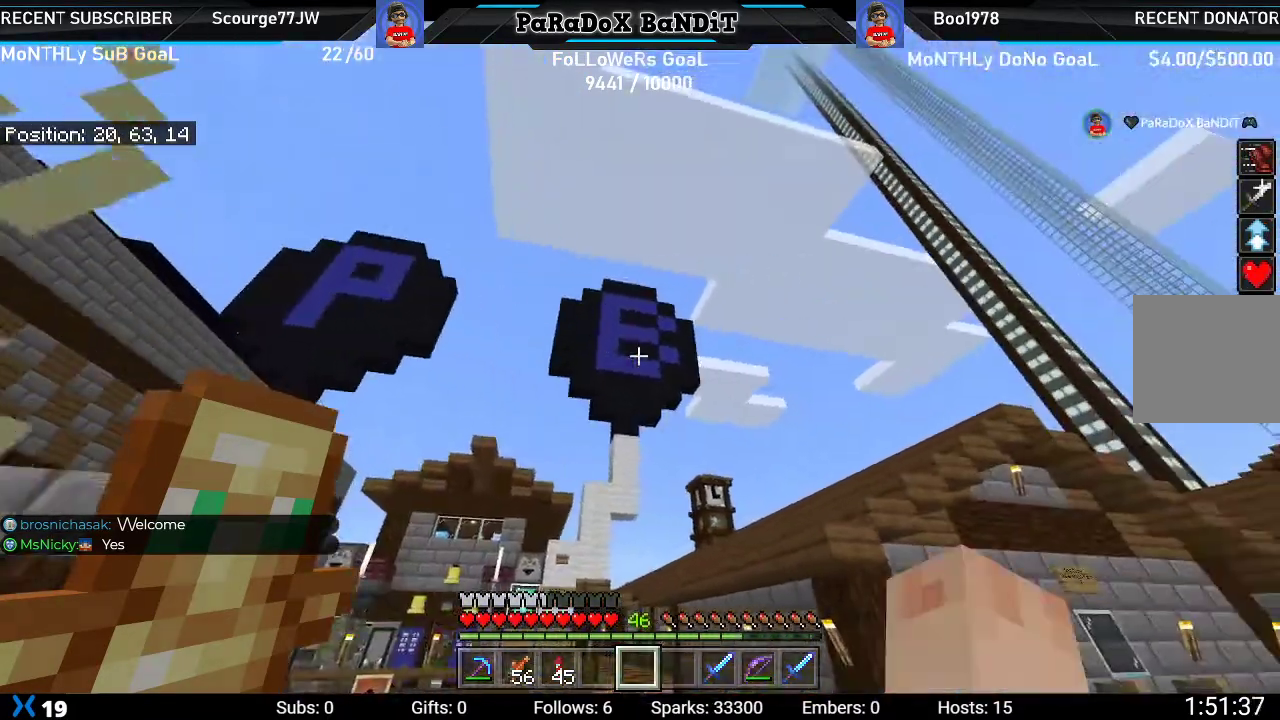
{"buttons": [], "left_stick": "center", "right_stick": "center", "events": [[283, "right_stick", "left"], [417, "right_stick", "center"]]}
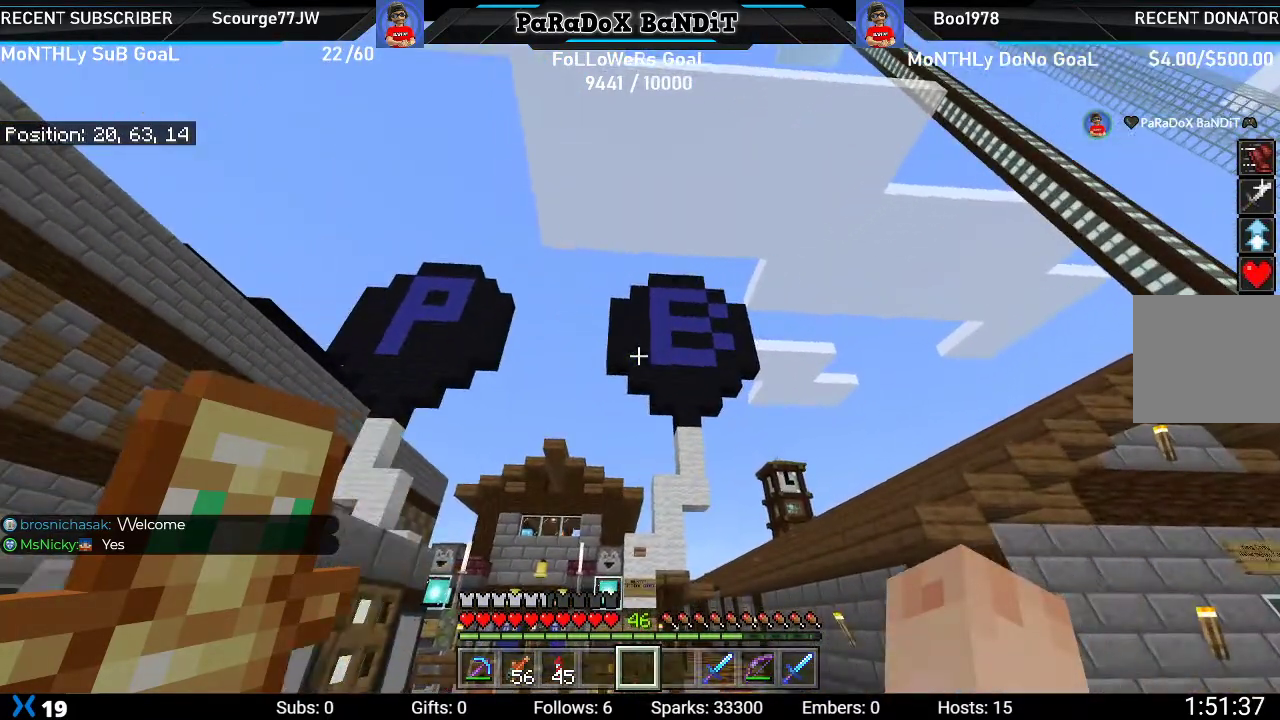
{"buttons": [], "left_stick": "center", "right_stick": "center", "events": []}